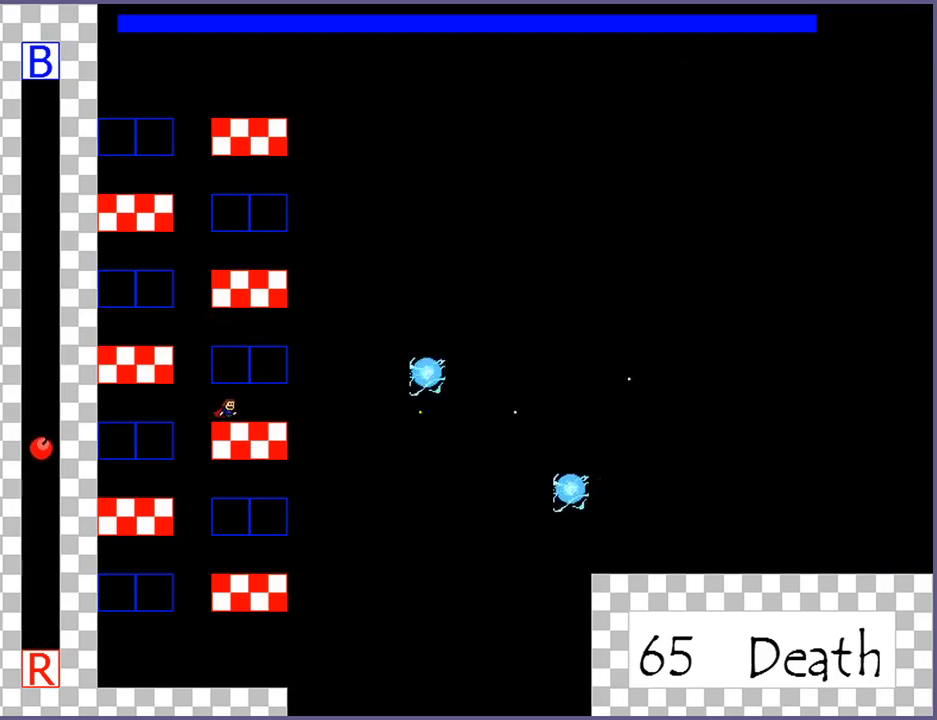
Gameplay with keyboard; each line is a JSON object with the keys held at the frame after it. "events" lists presses ("down") and releases ("up") of "down", "left", "r", "right", "s", "shift_l", "shift_r", "up" and "z" between this image and that frame as [ms after this image, input, new state], when the widget could be followed in between. No other keys are recorded. Mouse input is not recorded.
{"keys": ["right"], "events": [[460, "right", "down"]]}
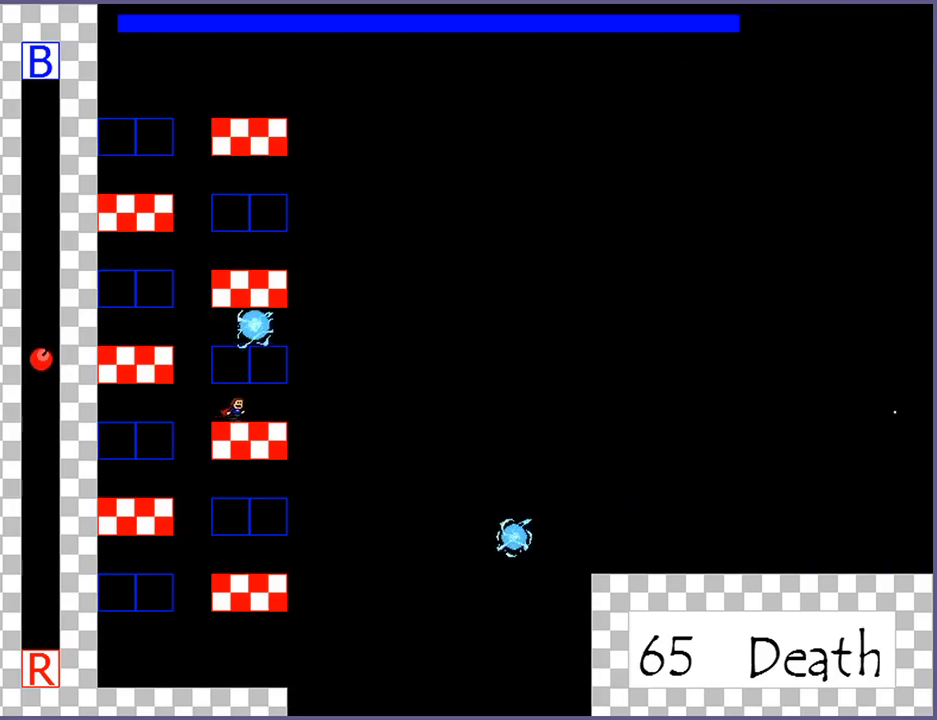
{"keys": ["right"], "events": [[240, "right", "up"], [480, "right", "down"]]}
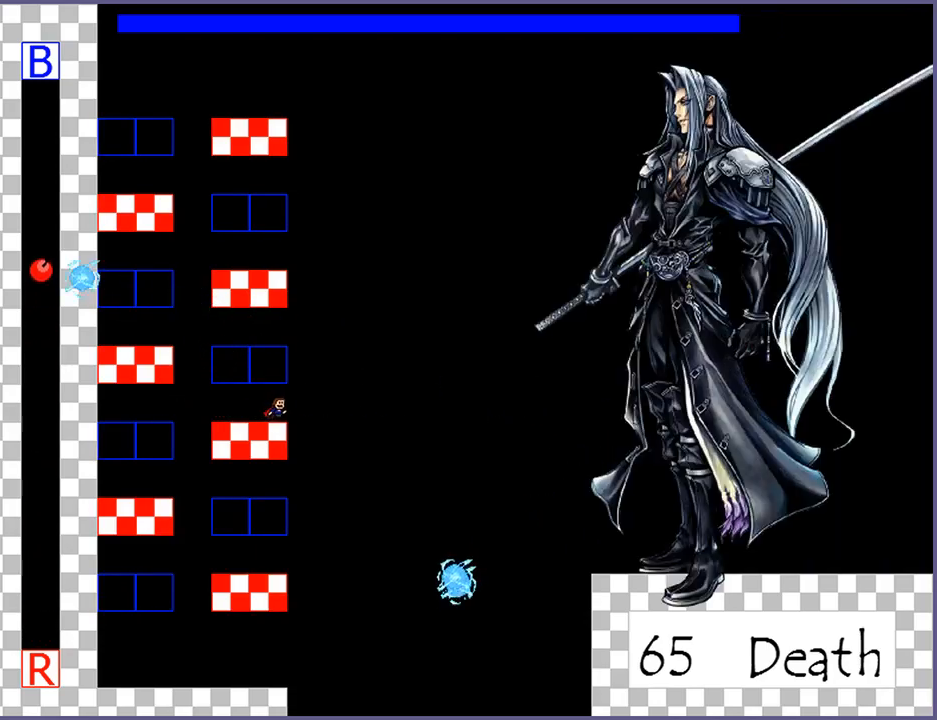
{"keys": [], "events": [[40, "shift_l", "down"], [120, "right", "up"], [440, "shift_l", "up"]]}
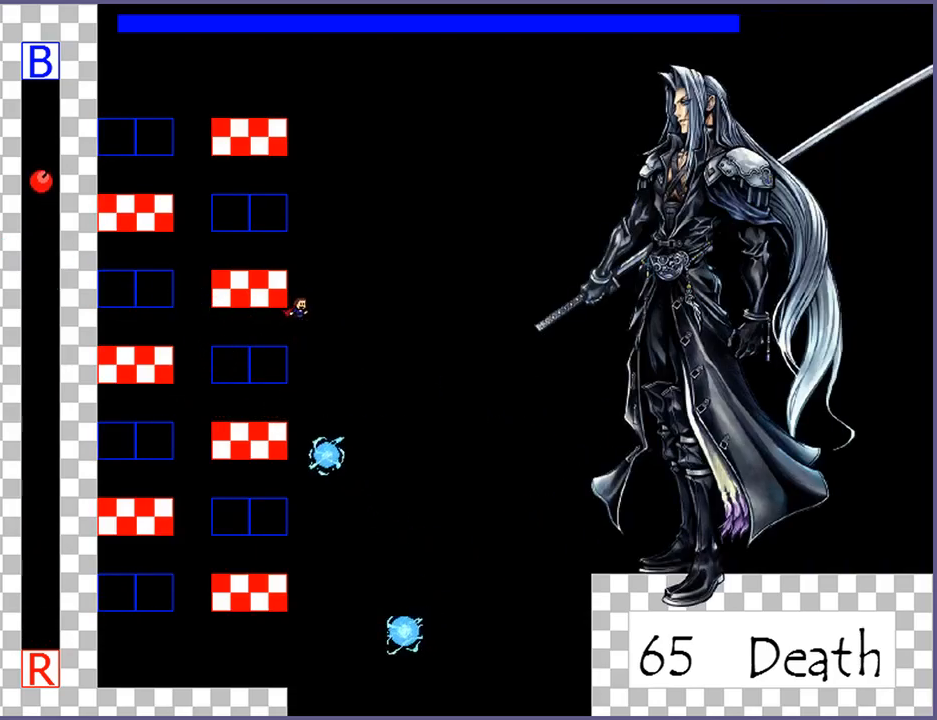
{"keys": ["shift_l"], "events": [[120, "shift_l", "down"]]}
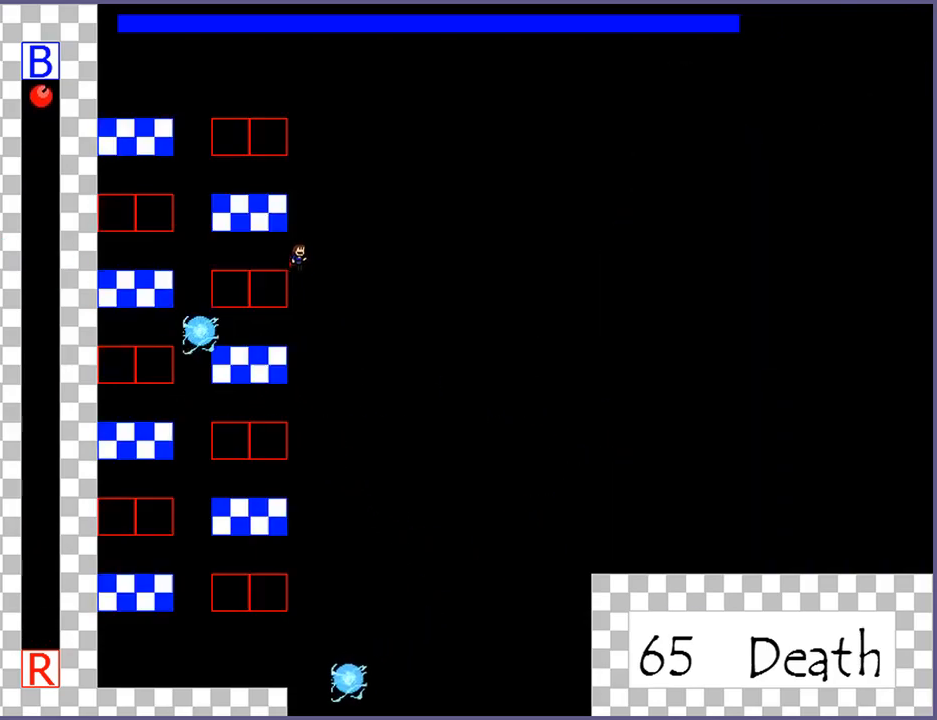
{"keys": ["left"], "events": [[120, "z", "down"], [180, "shift_l", "up"], [180, "z", "up"], [260, "z", "down"], [280, "left", "down"], [360, "z", "up"]]}
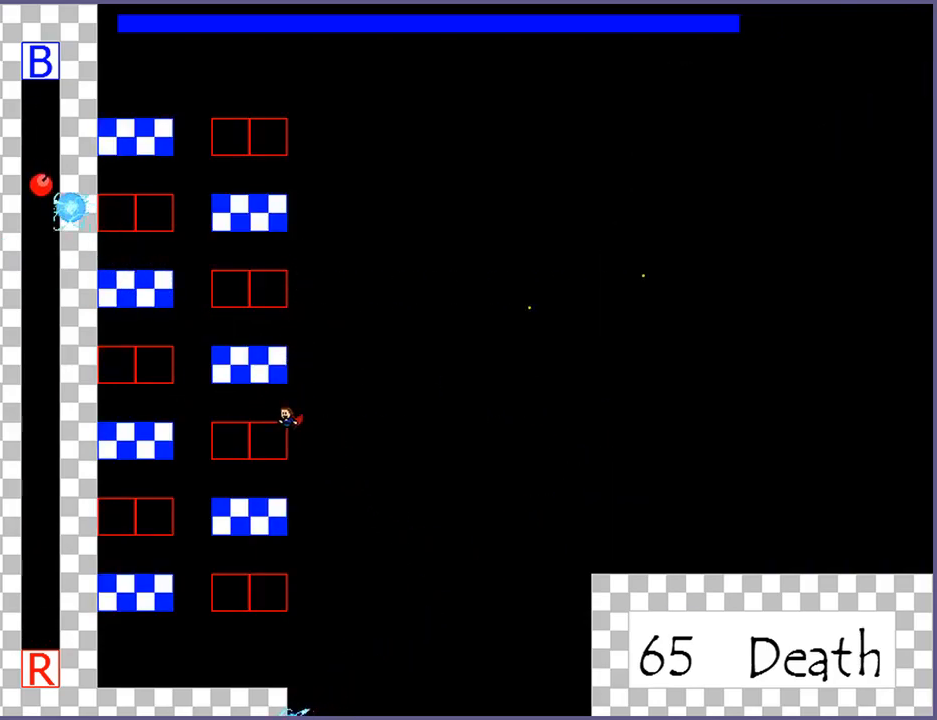
{"keys": [], "events": [[120, "left", "up"], [220, "shift_l", "down"], [260, "shift_l", "up"]]}
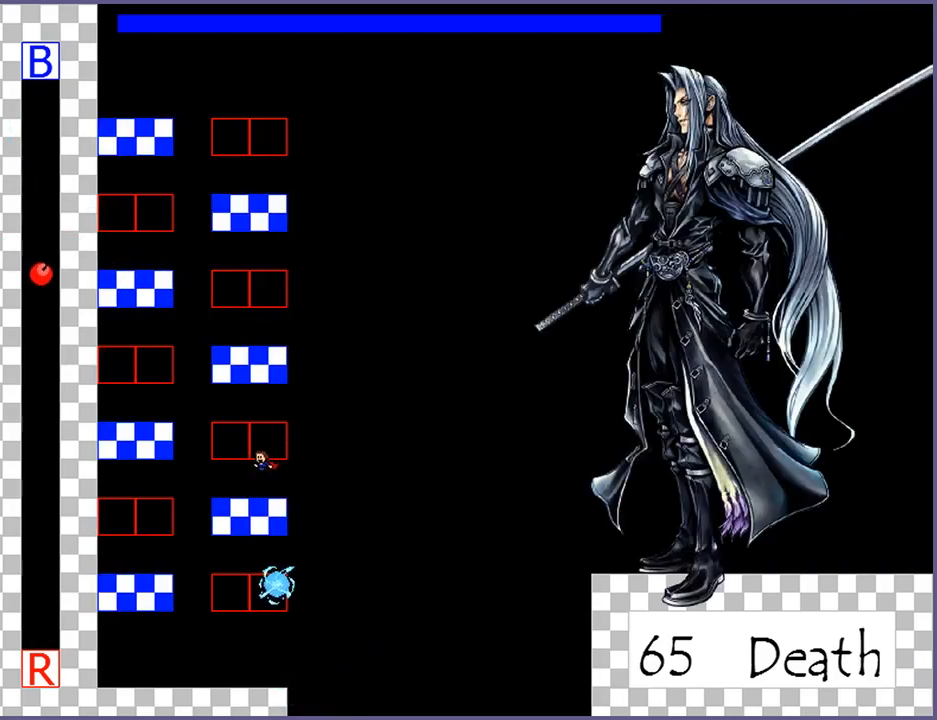
{"keys": ["shift_l"], "events": [[140, "left", "down"], [440, "left", "up"], [460, "shift_l", "down"]]}
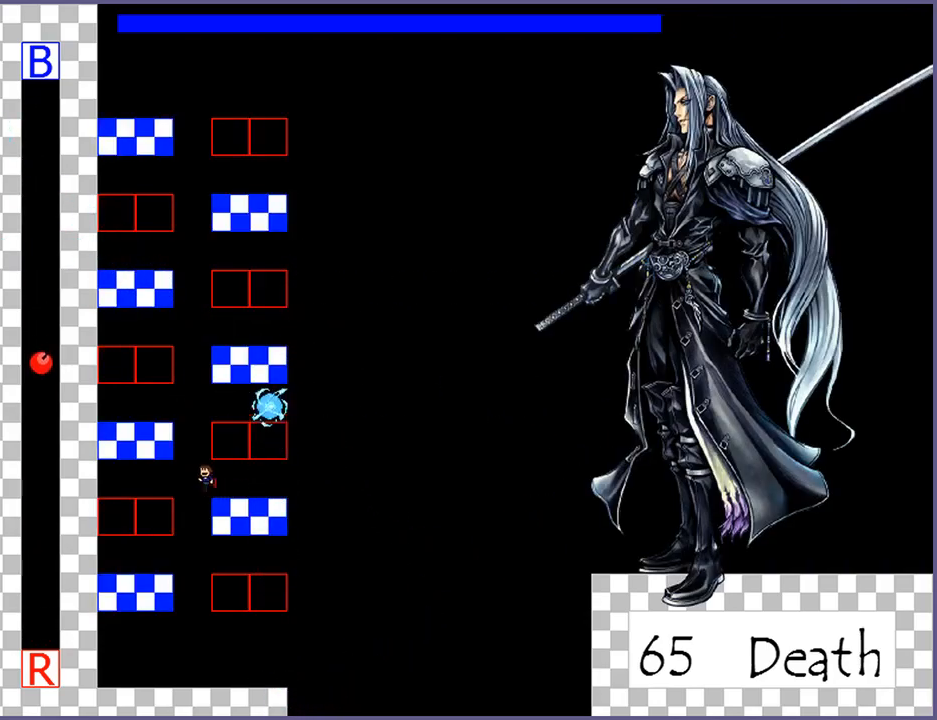
{"keys": [], "events": [[220, "left", "down"], [340, "shift_l", "up"], [480, "left", "up"]]}
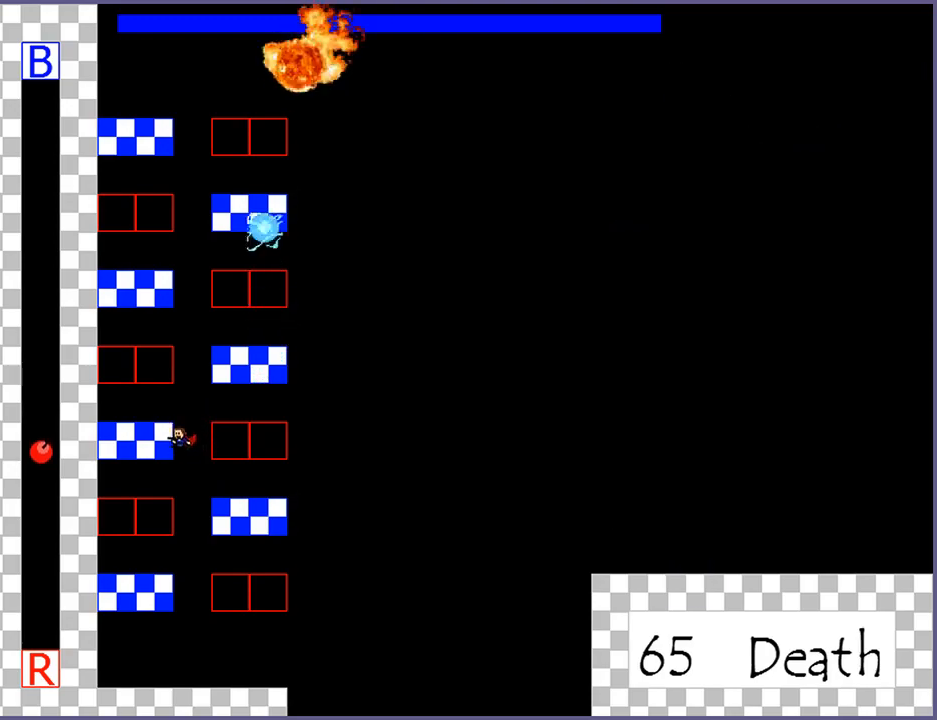
{"keys": [], "events": [[100, "right", "down"], [160, "right", "up"], [320, "left", "down"], [420, "left", "up"]]}
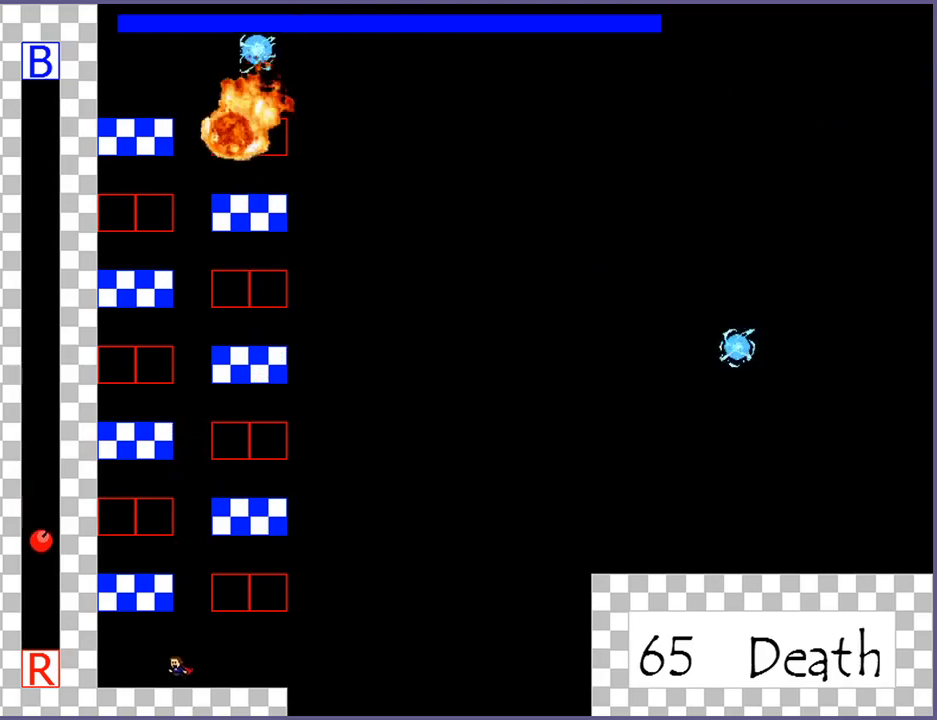
{"keys": ["right", "shift_l"], "events": [[80, "shift_l", "down"], [280, "shift_l", "up"], [300, "right", "down"], [360, "shift_l", "down"]]}
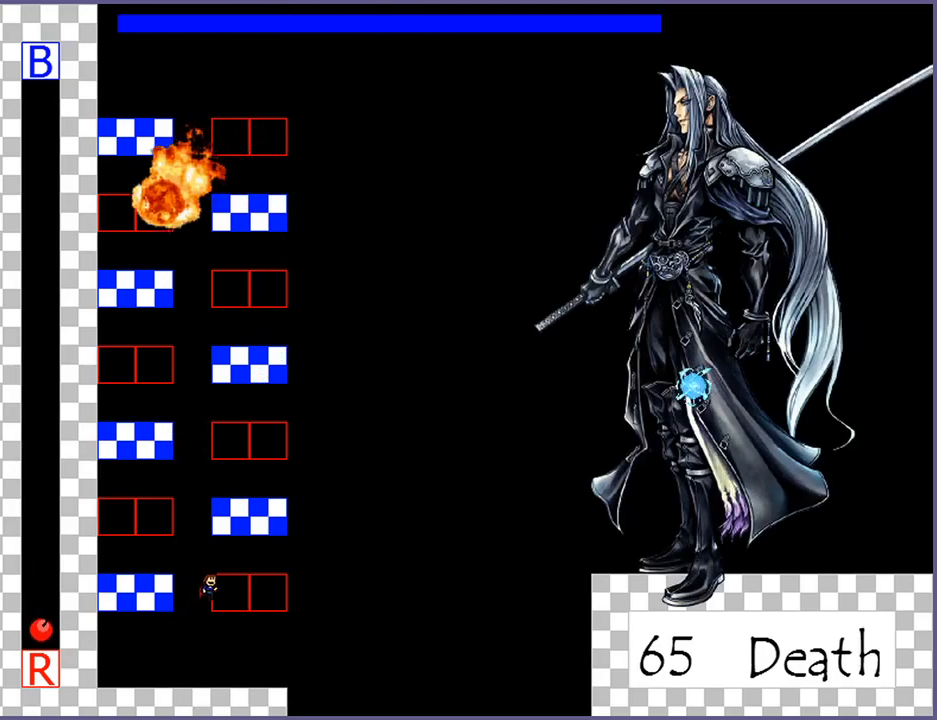
{"keys": [], "events": [[20, "right", "up"], [160, "shift_l", "up"], [260, "left", "down"], [440, "left", "up"]]}
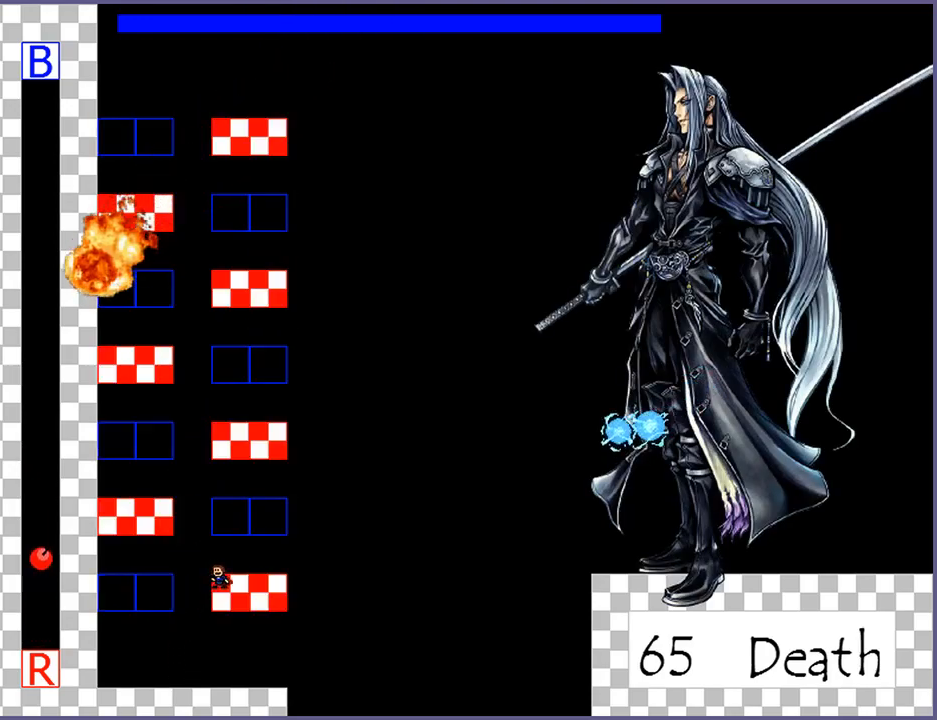
{"keys": ["right", "shift_l", "z"], "events": [[100, "shift_l", "down"], [220, "shift_l", "up"], [260, "right", "down"], [300, "shift_l", "down"], [340, "z", "down"], [360, "left", "down"], [360, "right", "up"], [380, "shift_l", "up"], [460, "left", "up"], [480, "right", "down"], [480, "shift_l", "down"]]}
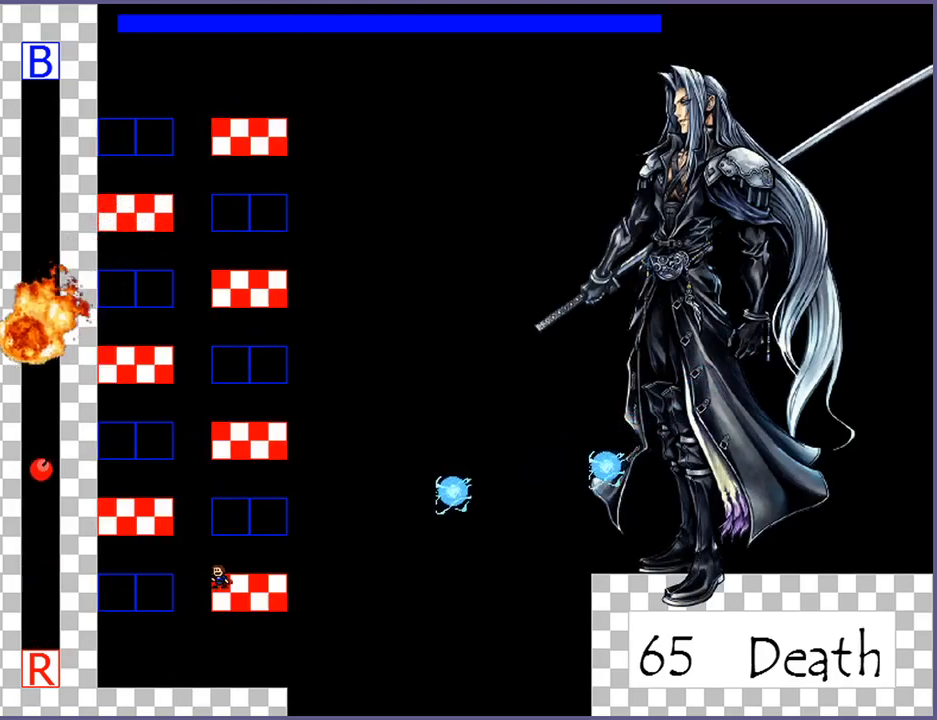
{"keys": ["left", "right", "shift_l", "z"], "events": [[20, "shift_l", "up"], [40, "left", "down"], [40, "right", "up"], [60, "z", "up"], [100, "z", "down"], [120, "shift_l", "down"], [140, "left", "up"], [140, "right", "down"], [140, "shift_l", "up"], [180, "left", "down"], [180, "right", "up"], [220, "left", "up"], [220, "right", "down"], [220, "shift_l", "down"], [280, "shift_l", "up"], [300, "left", "down"], [300, "right", "up"], [300, "z", "up"], [340, "z", "down"], [360, "left", "up"], [360, "right", "down"], [360, "shift_l", "down"], [380, "shift_l", "up"], [400, "left", "down"], [420, "right", "up"], [420, "z", "up"], [460, "shift_l", "down"], [460, "z", "down"], [480, "right", "down"]]}
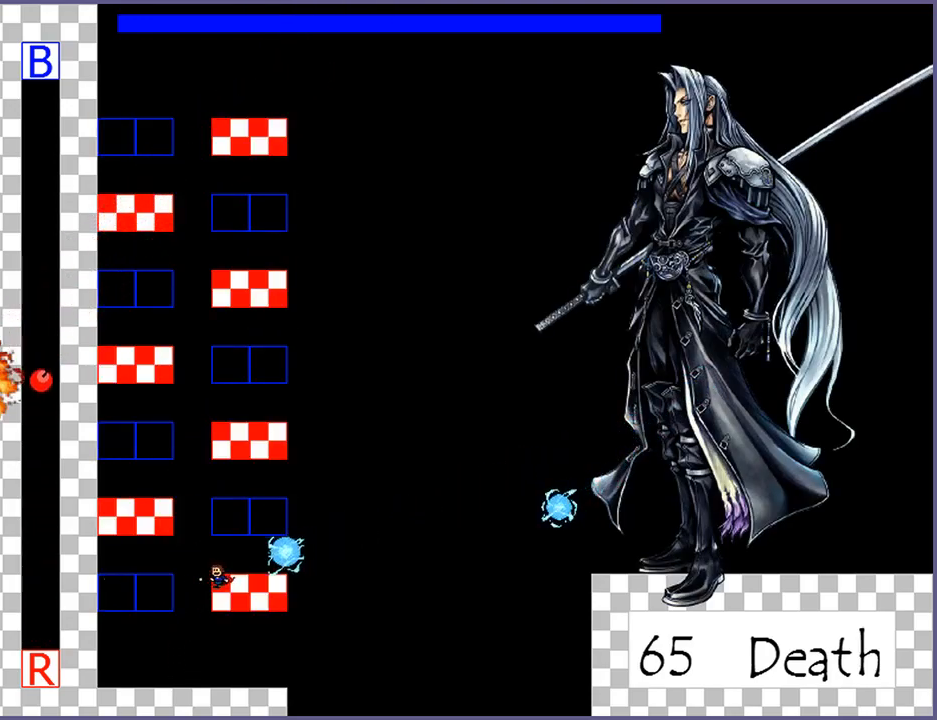
{"keys": [], "events": [[20, "shift_l", "up"], [20, "z", "up"], [40, "right", "up"], [60, "shift_l", "down"], [60, "z", "down"], [80, "shift_l", "up"], [100, "right", "down"], [120, "left", "up"], [120, "z", "up"], [160, "right", "up"], [160, "shift_l", "down"], [160, "z", "down"], [180, "left", "down"], [240, "right", "down"], [240, "z", "up"], [260, "shift_l", "up"], [300, "right", "up"], [380, "left", "up"]]}
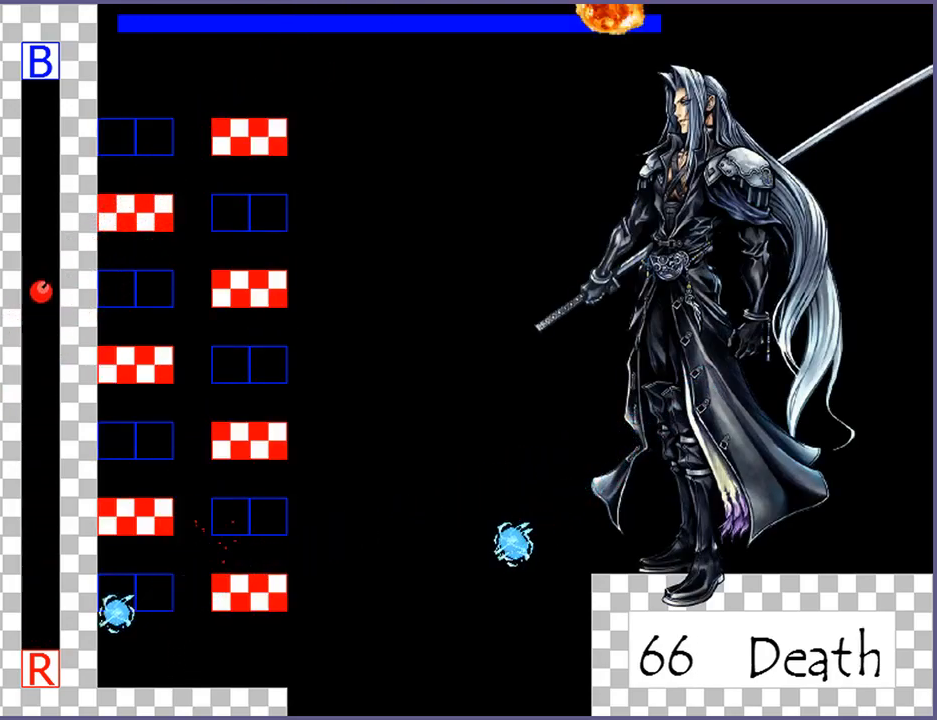
{"keys": [], "events": [[60, "r", "down"], [100, "r", "up"]]}
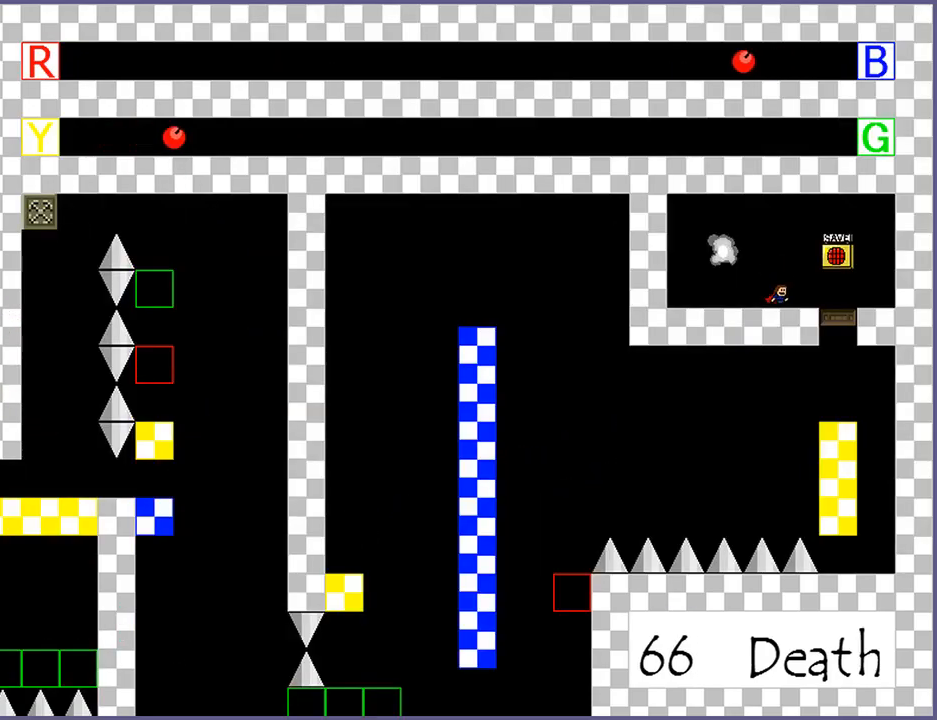
{"keys": ["left"], "events": [[300, "shift_l", "down"], [340, "shift_l", "up"], [400, "left", "down"]]}
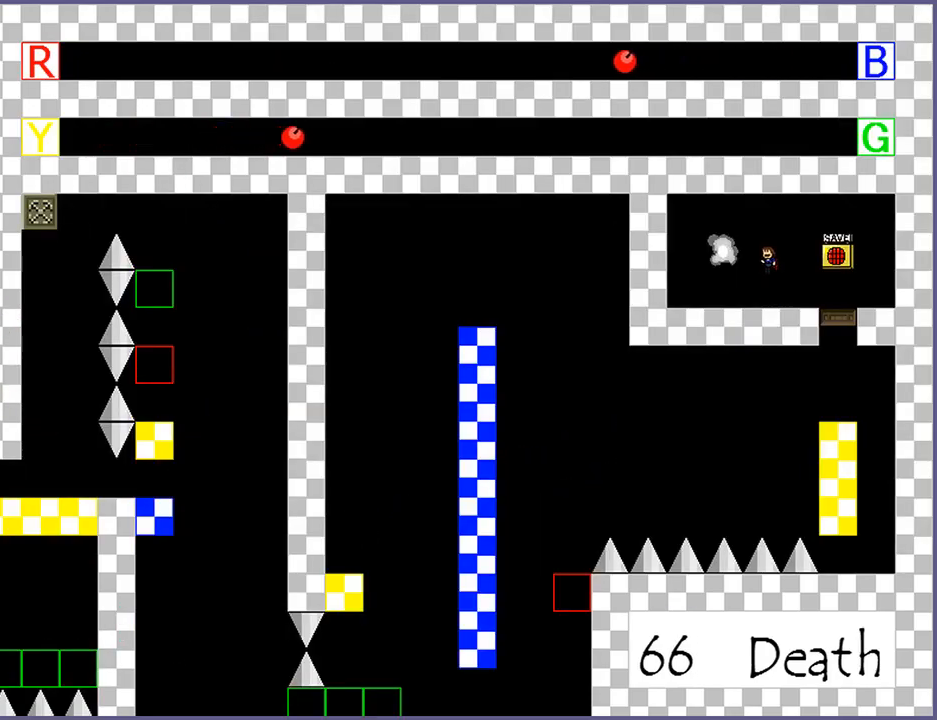
{"keys": [], "events": [[240, "left", "up"]]}
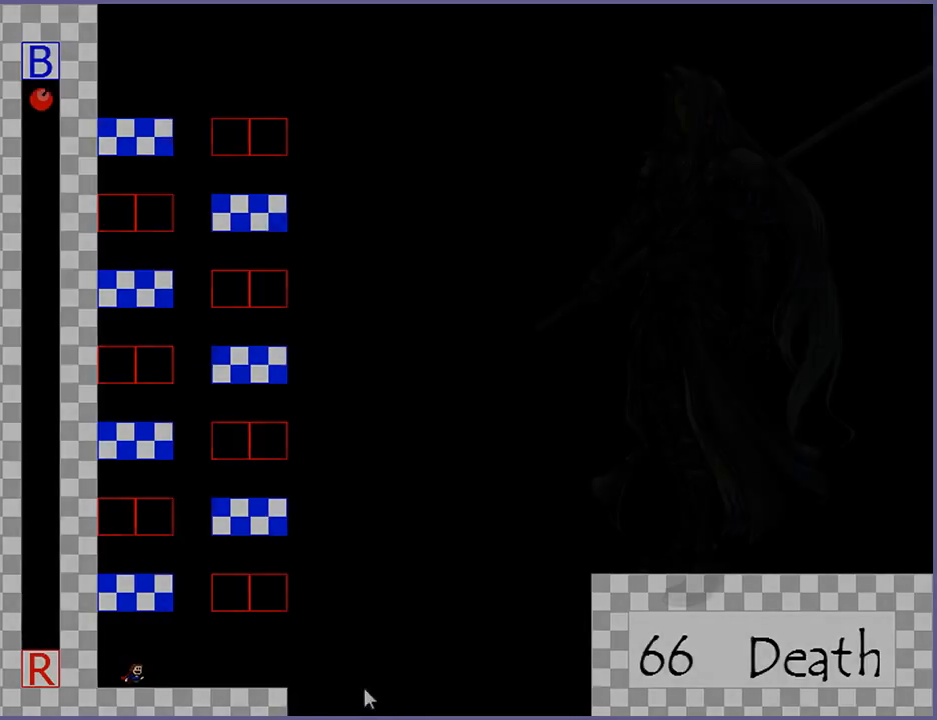
{"keys": ["right"], "events": [[380, "right", "down"]]}
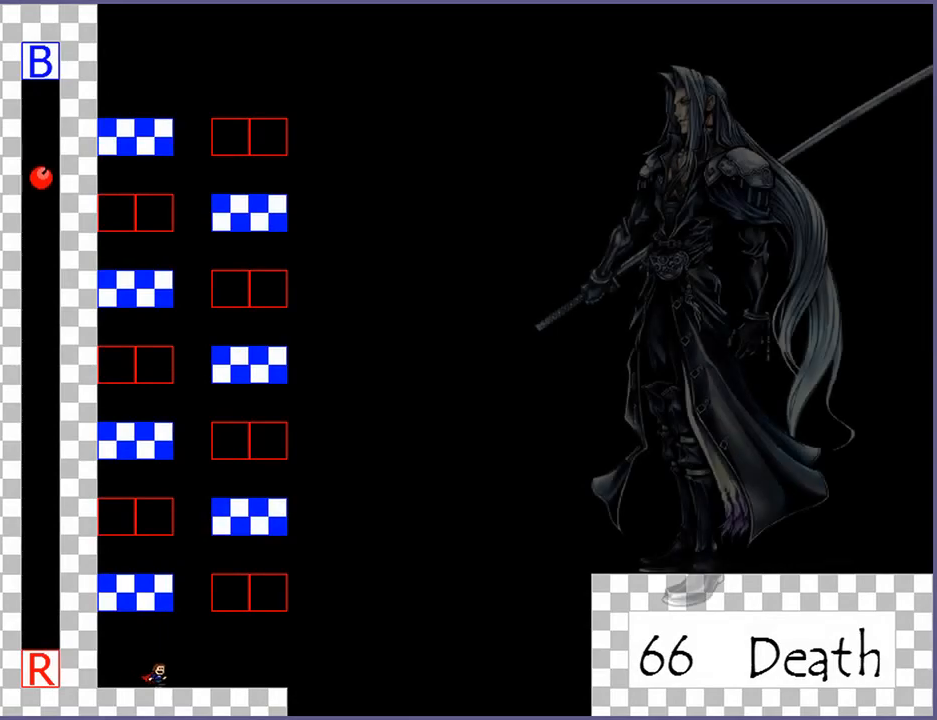
{"keys": [], "events": [[200, "right", "up"], [240, "shift_l", "down"], [460, "shift_l", "up"]]}
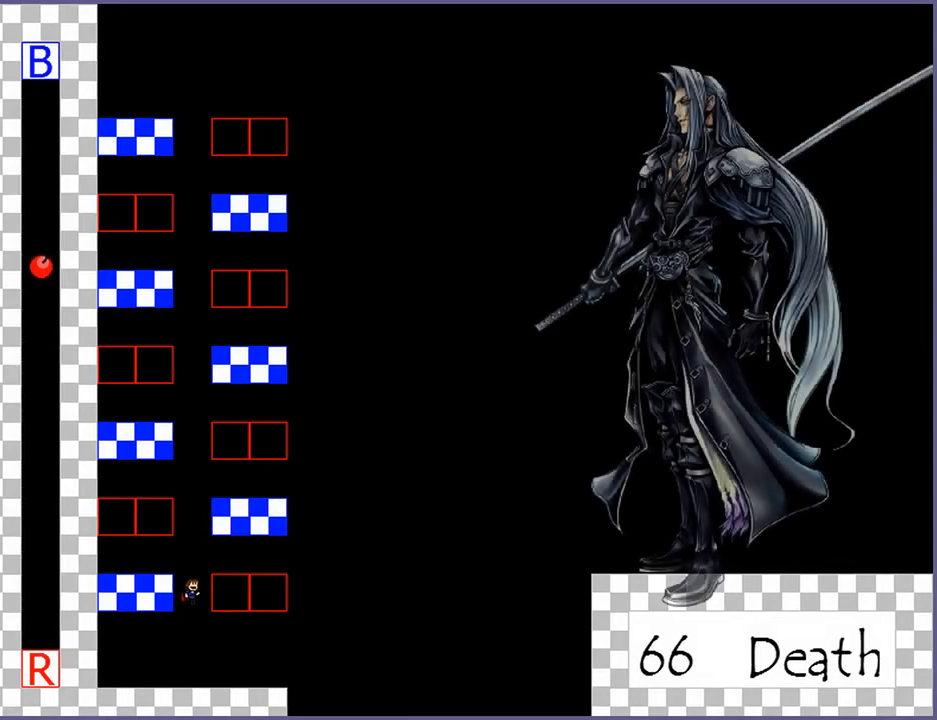
{"keys": ["right", "shift_l"], "events": [[20, "shift_l", "down"], [60, "left", "down"], [140, "shift_l", "up"], [240, "left", "up"], [460, "right", "down"], [460, "shift_l", "down"]]}
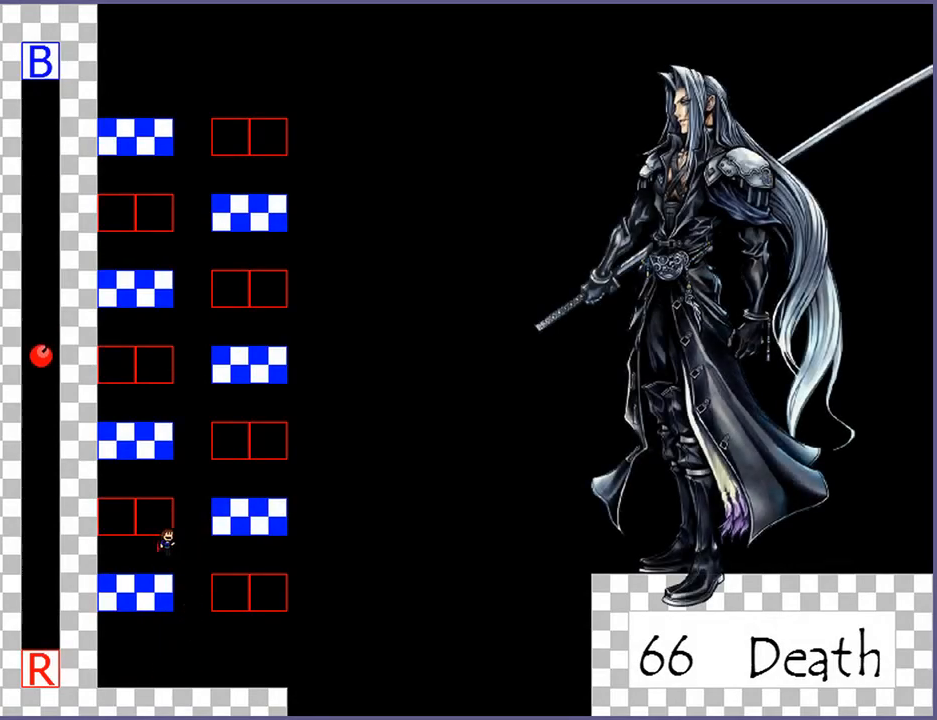
{"keys": [], "events": [[200, "z", "down"], [280, "shift_l", "up"], [300, "z", "up"], [340, "right", "up"]]}
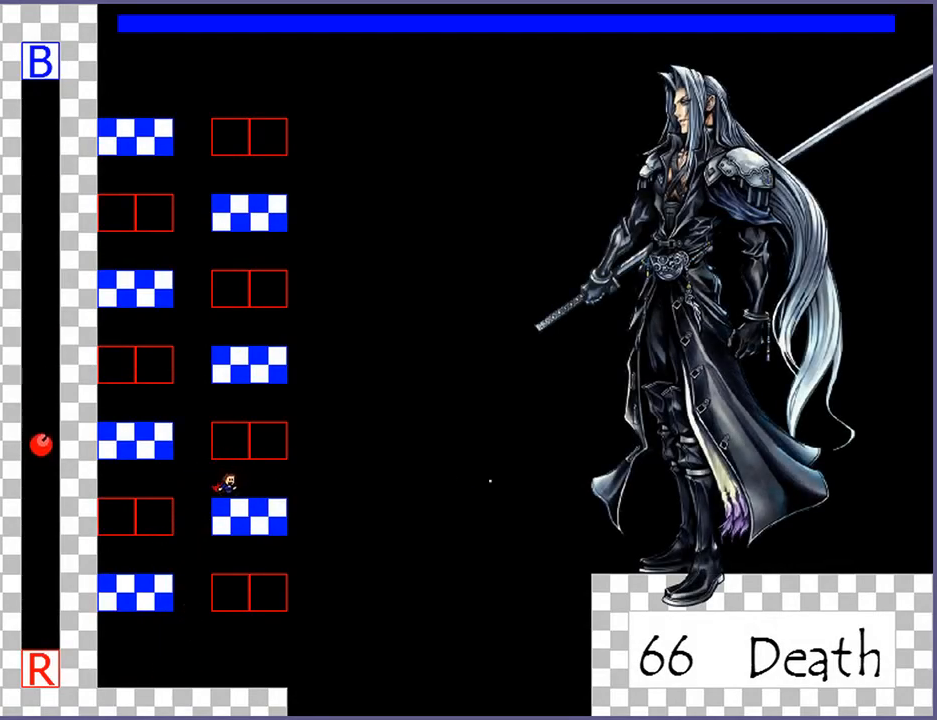
{"keys": ["left", "shift_l"], "events": [[80, "left", "down"], [180, "shift_l", "down"]]}
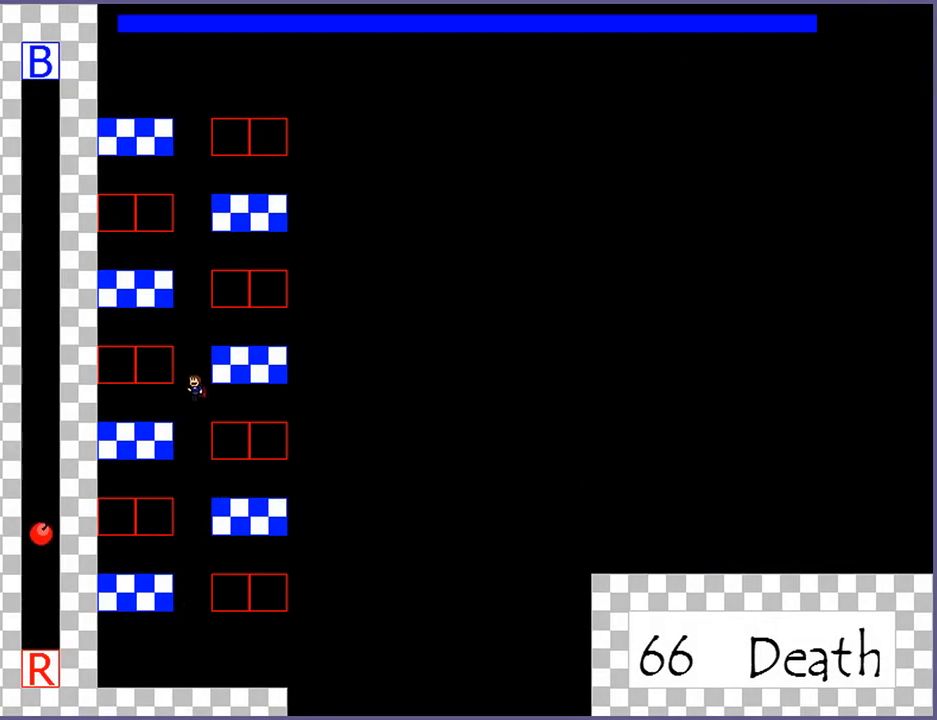
{"keys": ["left", "shift_l"], "events": [[200, "shift_l", "up"], [360, "shift_l", "down"]]}
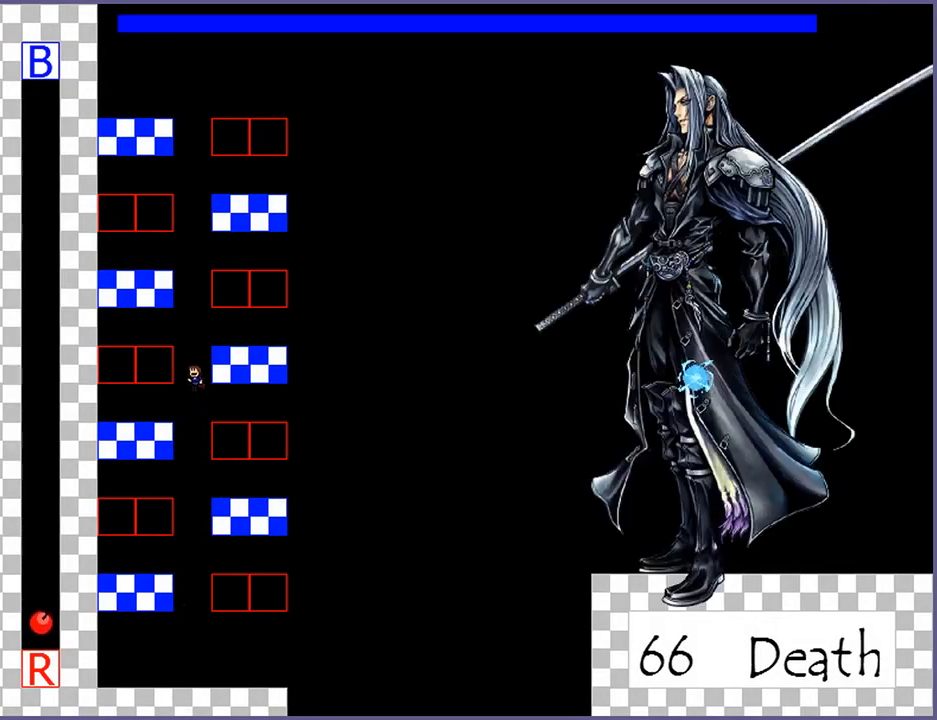
{"keys": ["left"], "events": [[280, "shift_l", "up"], [300, "right", "down"], [420, "right", "up"], [440, "z", "down"], [480, "z", "up"]]}
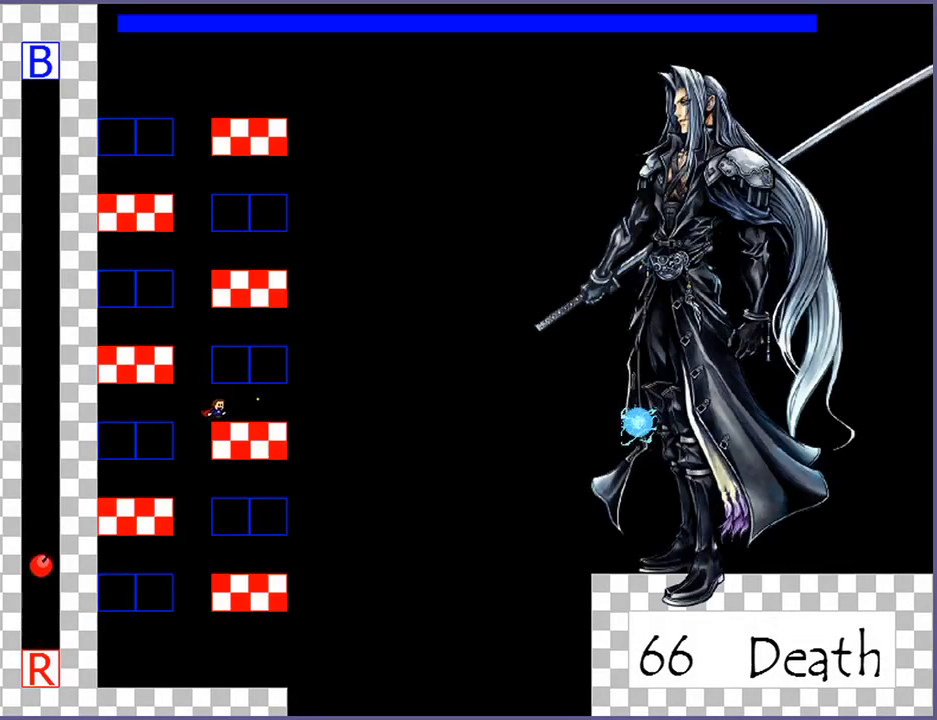
{"keys": ["left"], "events": [[80, "z", "down"], [120, "z", "up"], [180, "z", "down"], [240, "z", "up"], [300, "z", "down"], [360, "z", "up"], [420, "z", "down"], [480, "z", "up"]]}
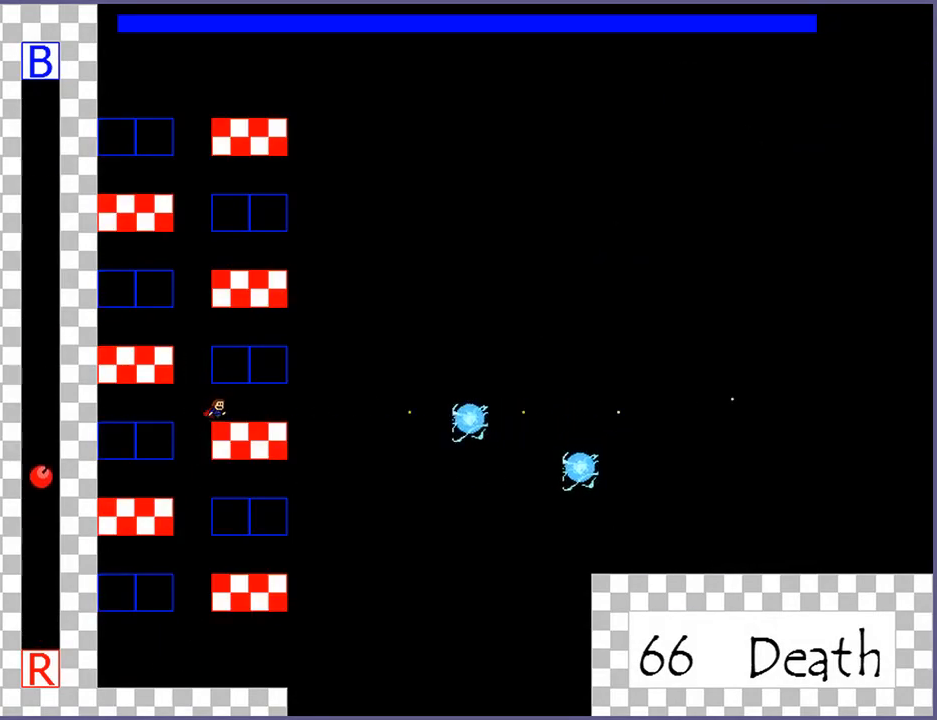
{"keys": ["left", "right", "shift_l"], "events": [[20, "z", "down"], [80, "z", "up"], [140, "z", "down"], [200, "z", "up"], [420, "shift_l", "down"], [500, "right", "down"]]}
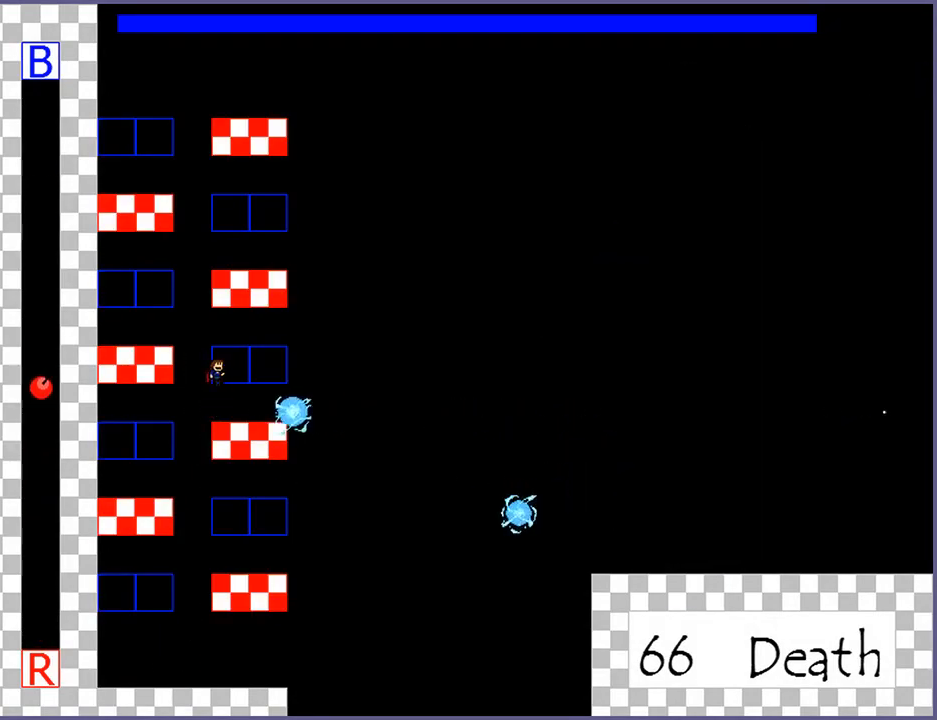
{"keys": ["left"], "events": [[140, "shift_l", "up"], [220, "right", "up"]]}
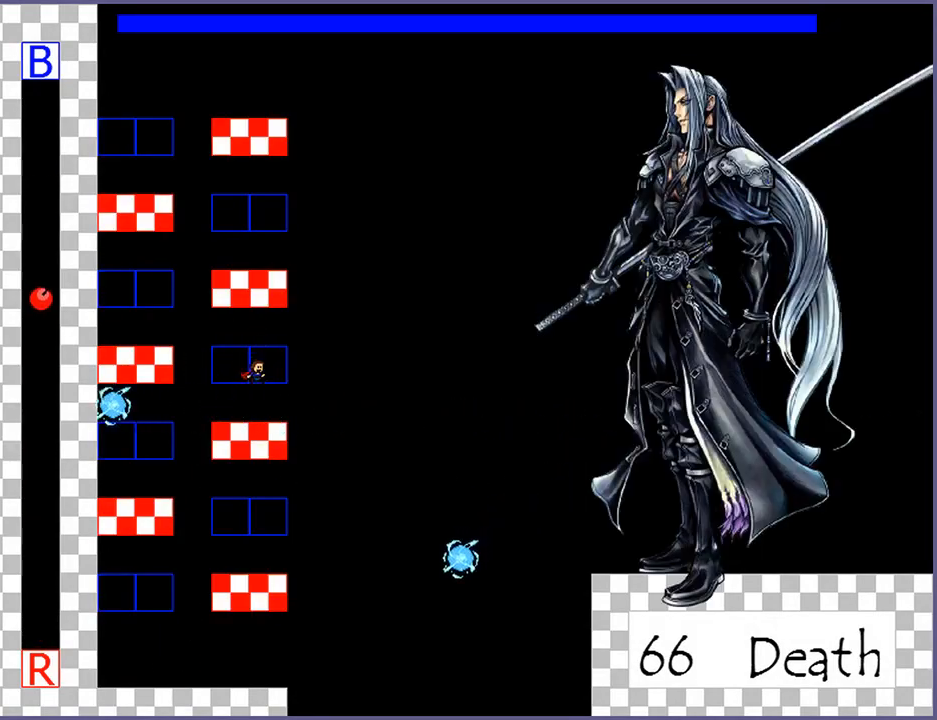
{"keys": ["left"], "events": [[60, "z", "down"], [80, "z", "up"], [200, "z", "down"], [220, "z", "up"], [320, "z", "down"], [360, "z", "up"]]}